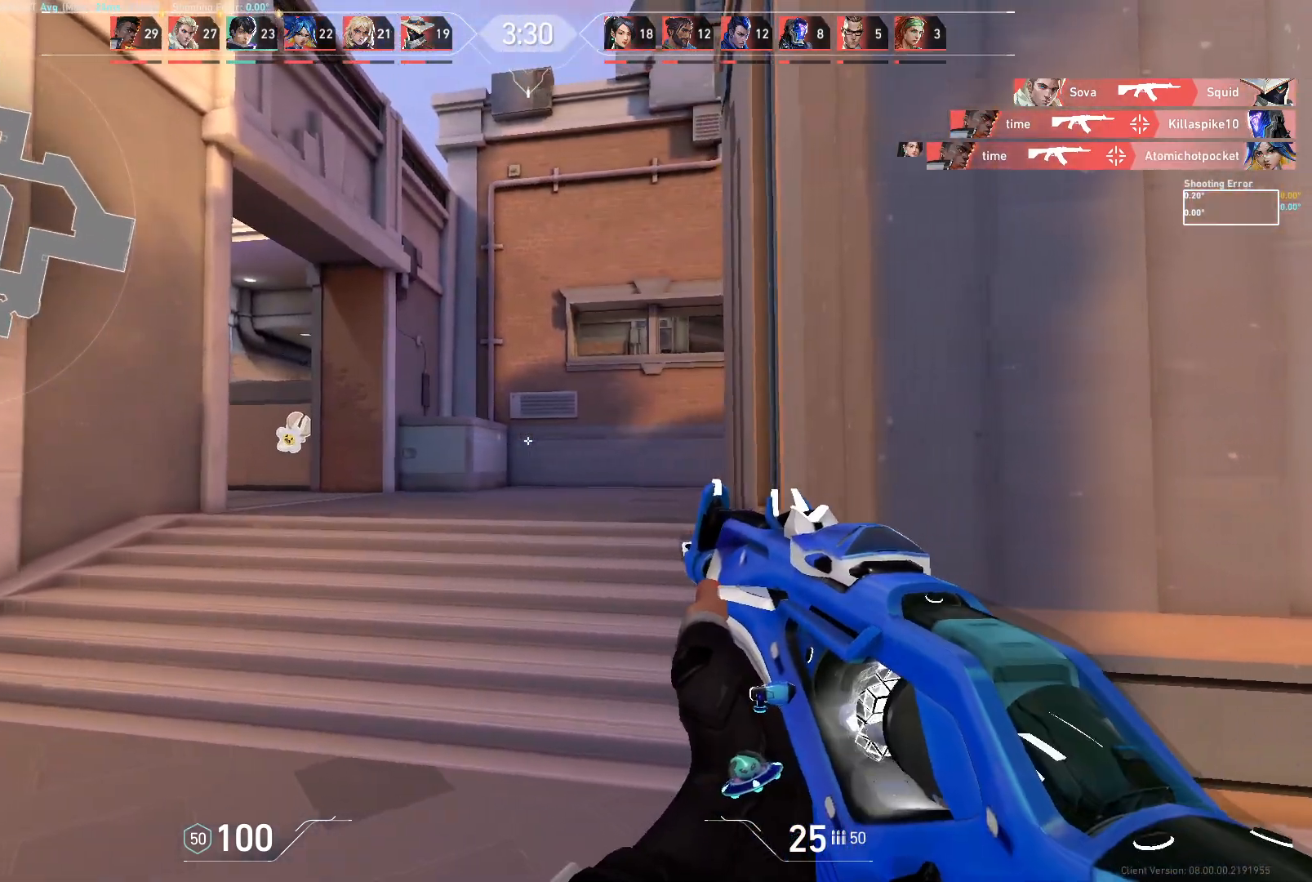
Gameplay with keyboard and mouse; each line is a JSON object with the keys and mouse buttons held at the frame after it. "events" lists presses ("down") and releases ("up") of "a", "ctrl", "d", "e", "q", "s", "shift", "space", "w", "mouse_left", "mouse_wheel", "mouse_right", "mouse_mb4" and "mouse_mb5" between this image and that frame as [ms after this image, input, new state], when the widget could be followed in between. "mouse_left", "mouse_wheel", "mouse_right", "mouse_mb4", "mouse_mb5" = the "left", "wheel", "right", "mb4", "mb5" buttons of the "mouse" list. No other keys are recorded. "wheel" means that the mouse wheel is clicked or scrolled. Not read: mouse_move.
{"keys": ["a"], "mouse": [], "events": [[33, "w", "down"], [117, "w", "up"]]}
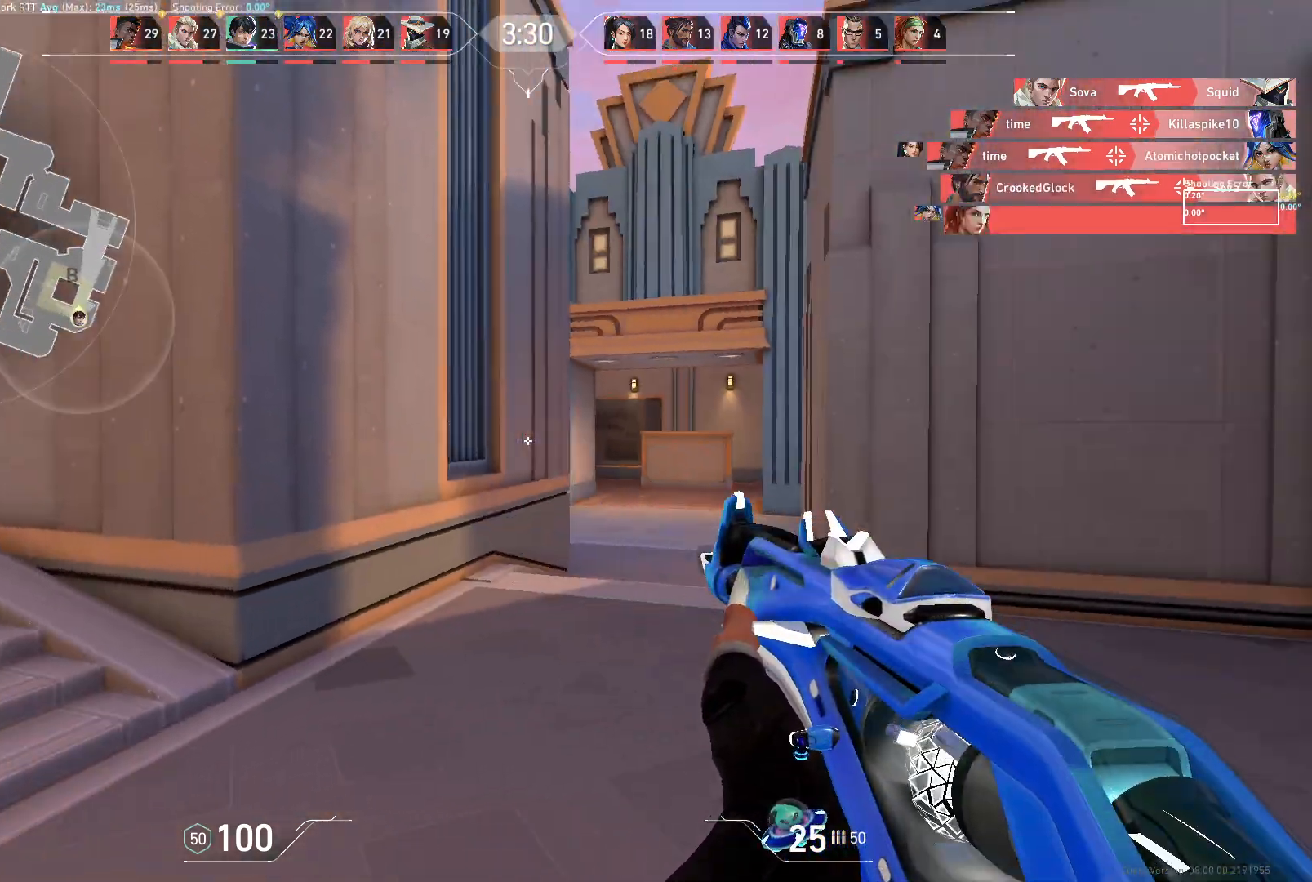
{"keys": ["a"], "mouse": [], "events": []}
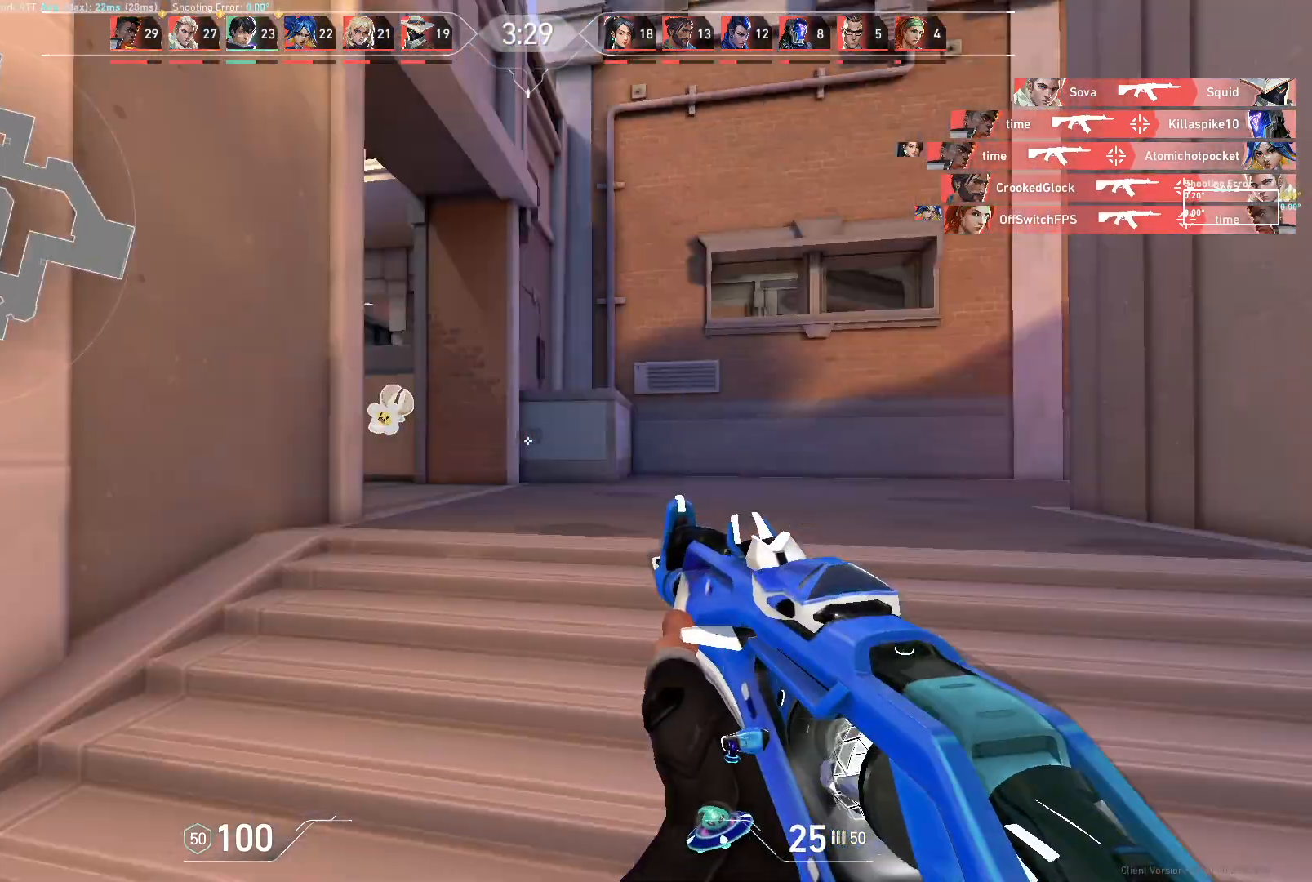
{"keys": ["d"], "mouse": [], "events": [[67, "w", "down"], [250, "a", "up"], [250, "d", "down"], [383, "w", "up"]]}
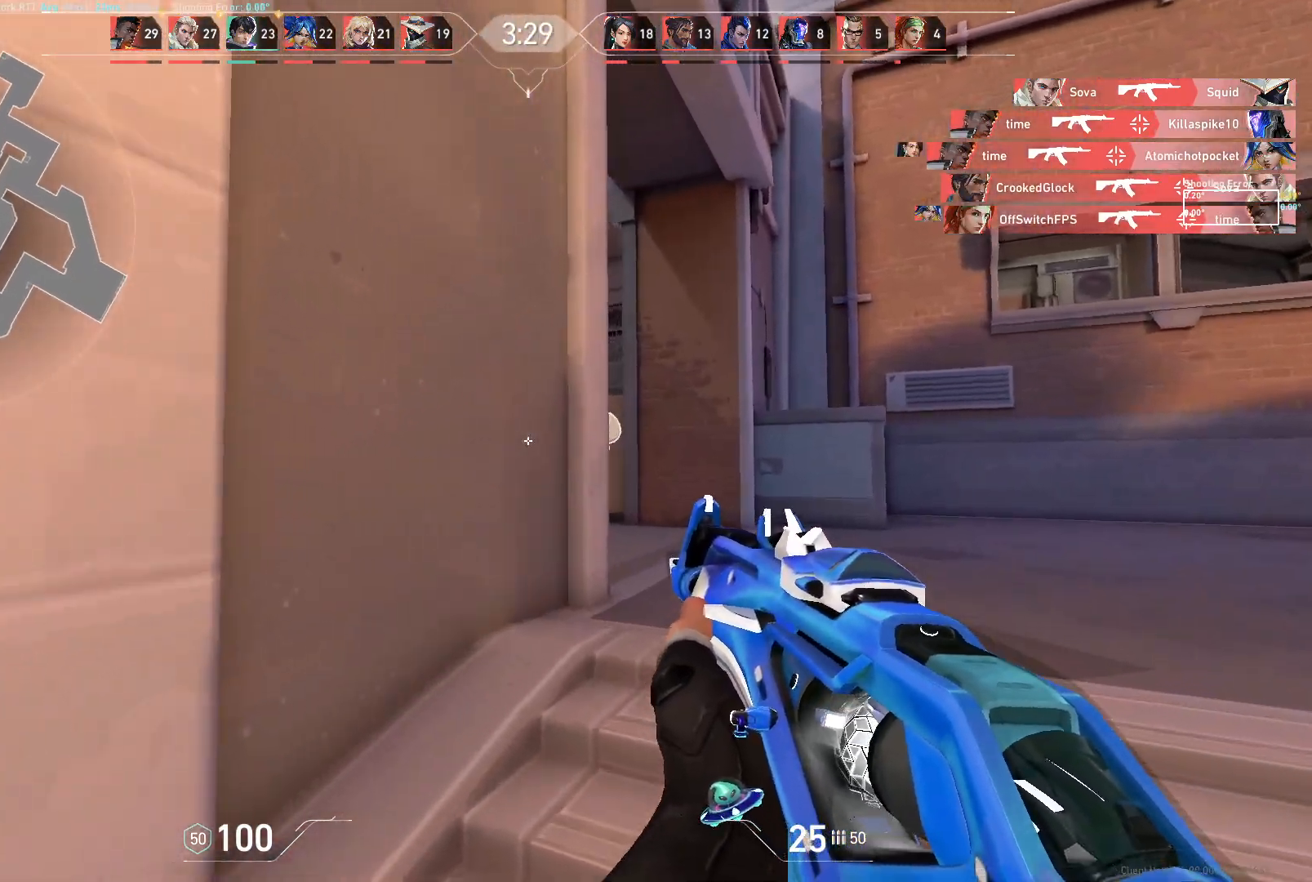
{"keys": ["d"], "mouse": [], "events": [[317, "d", "up"], [450, "d", "down"]]}
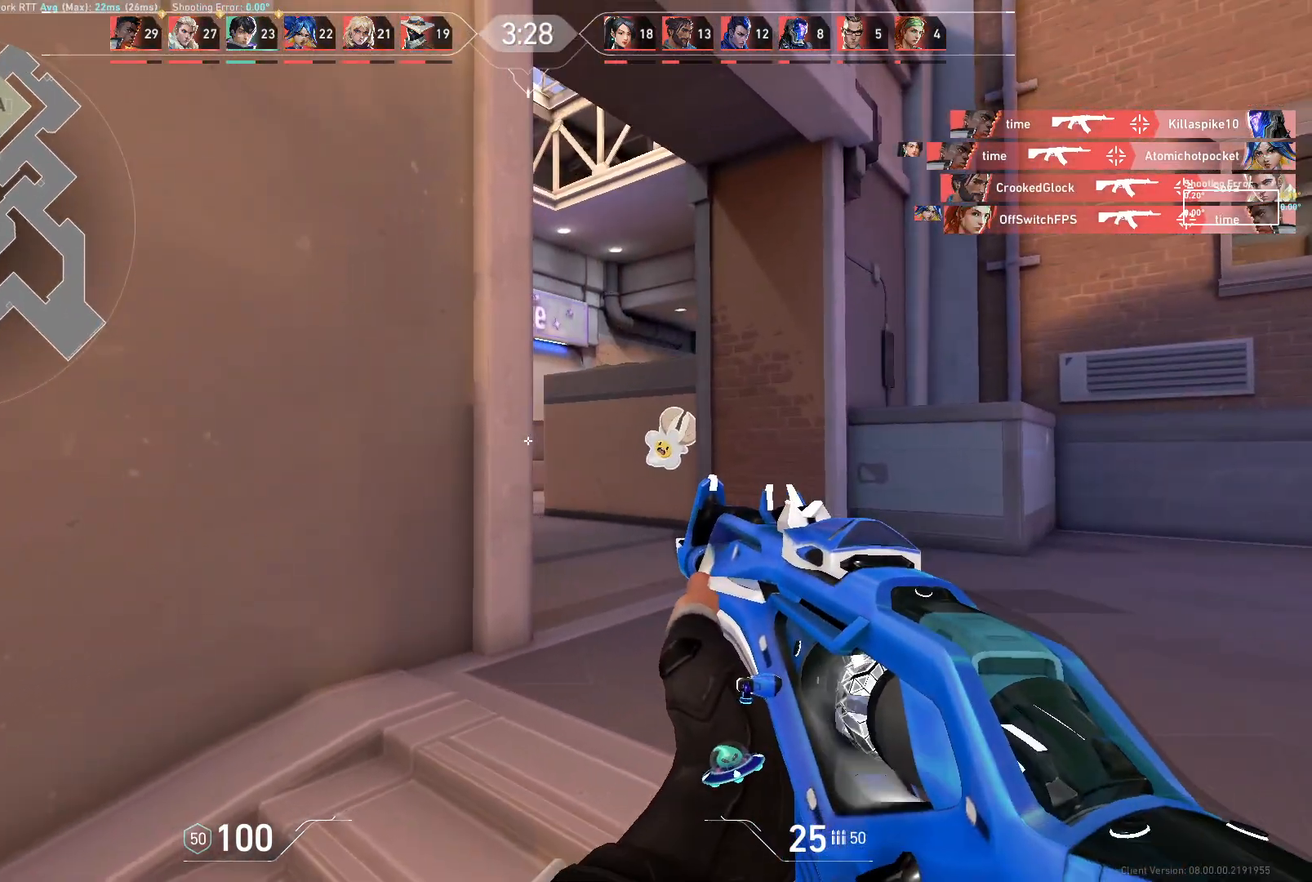
{"keys": ["w"], "mouse": [], "events": [[183, "w", "down"], [200, "d", "up"]]}
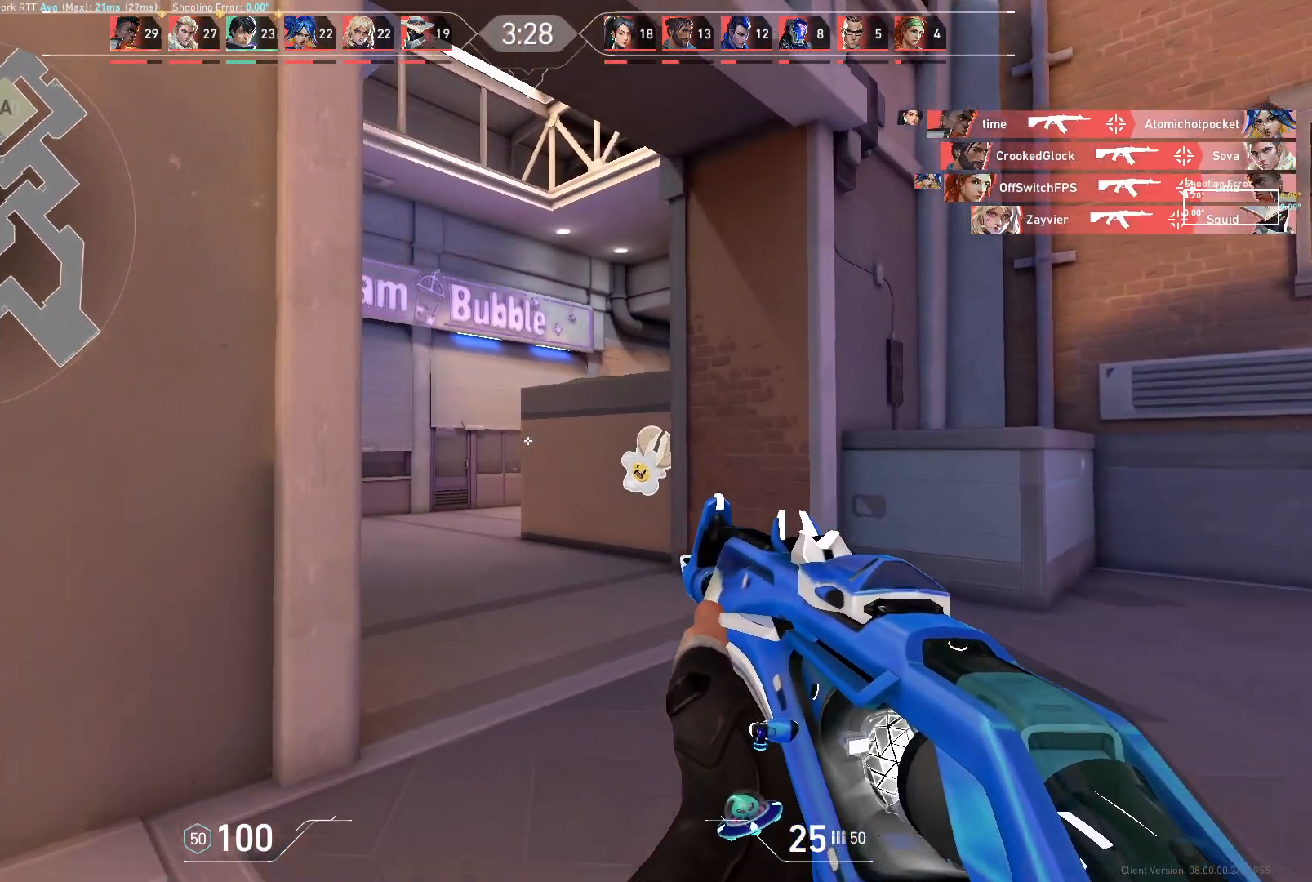
{"keys": ["w"], "mouse": [], "events": [[67, "a", "down"], [83, "a", "up"], [183, "a", "down"], [267, "a", "up"]]}
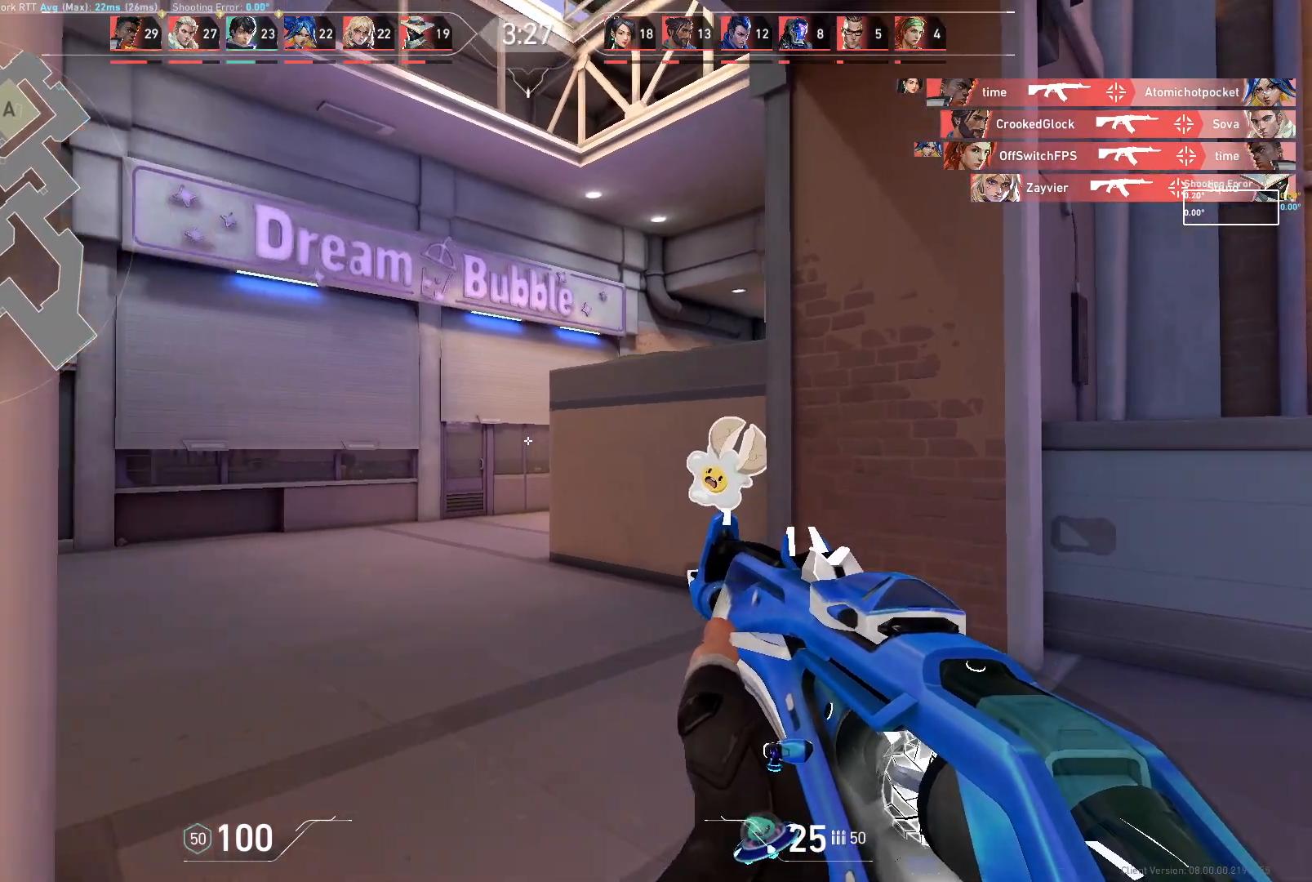
{"keys": ["a"], "mouse": [], "events": [[250, "a", "down"], [500, "w", "up"]]}
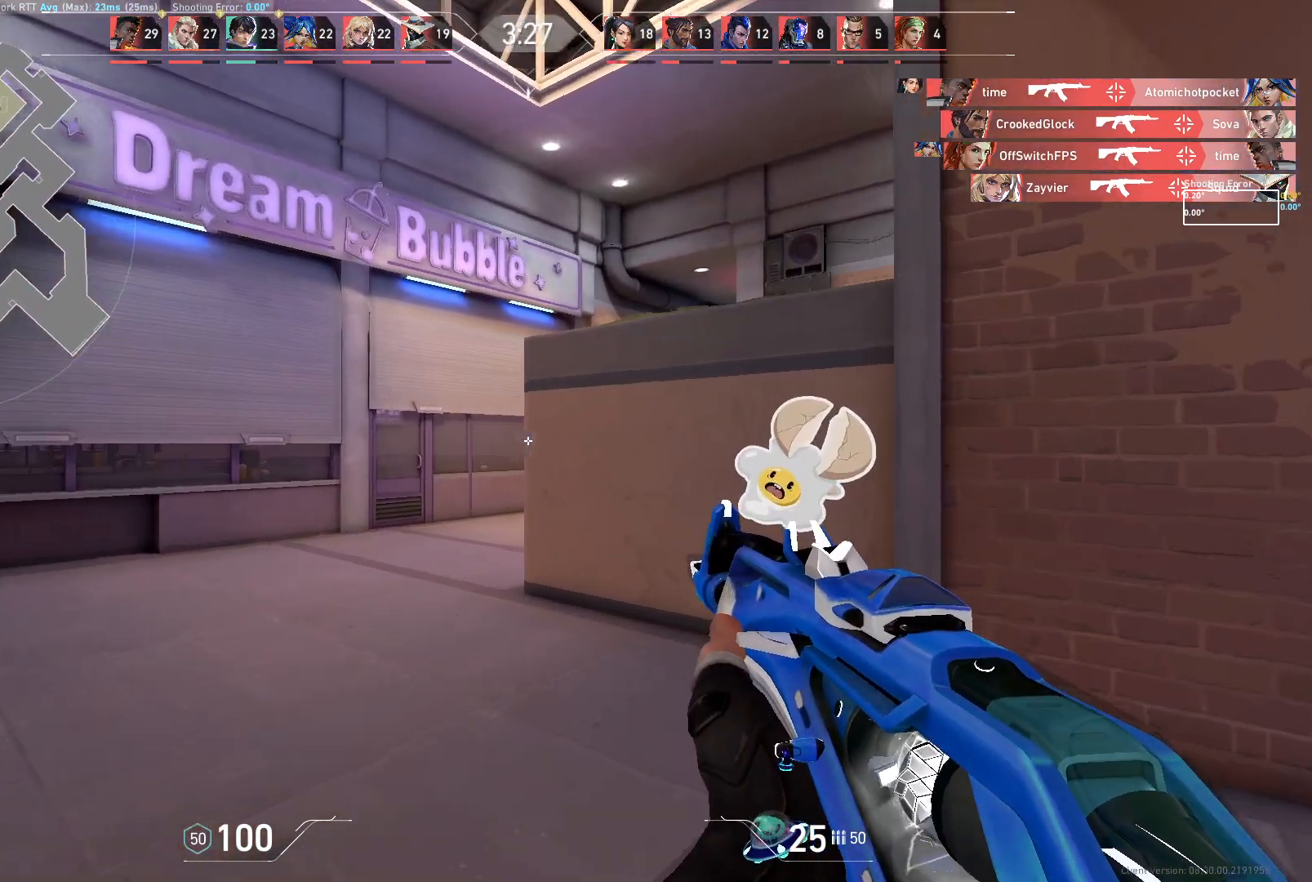
{"keys": ["a"], "mouse": [], "events": []}
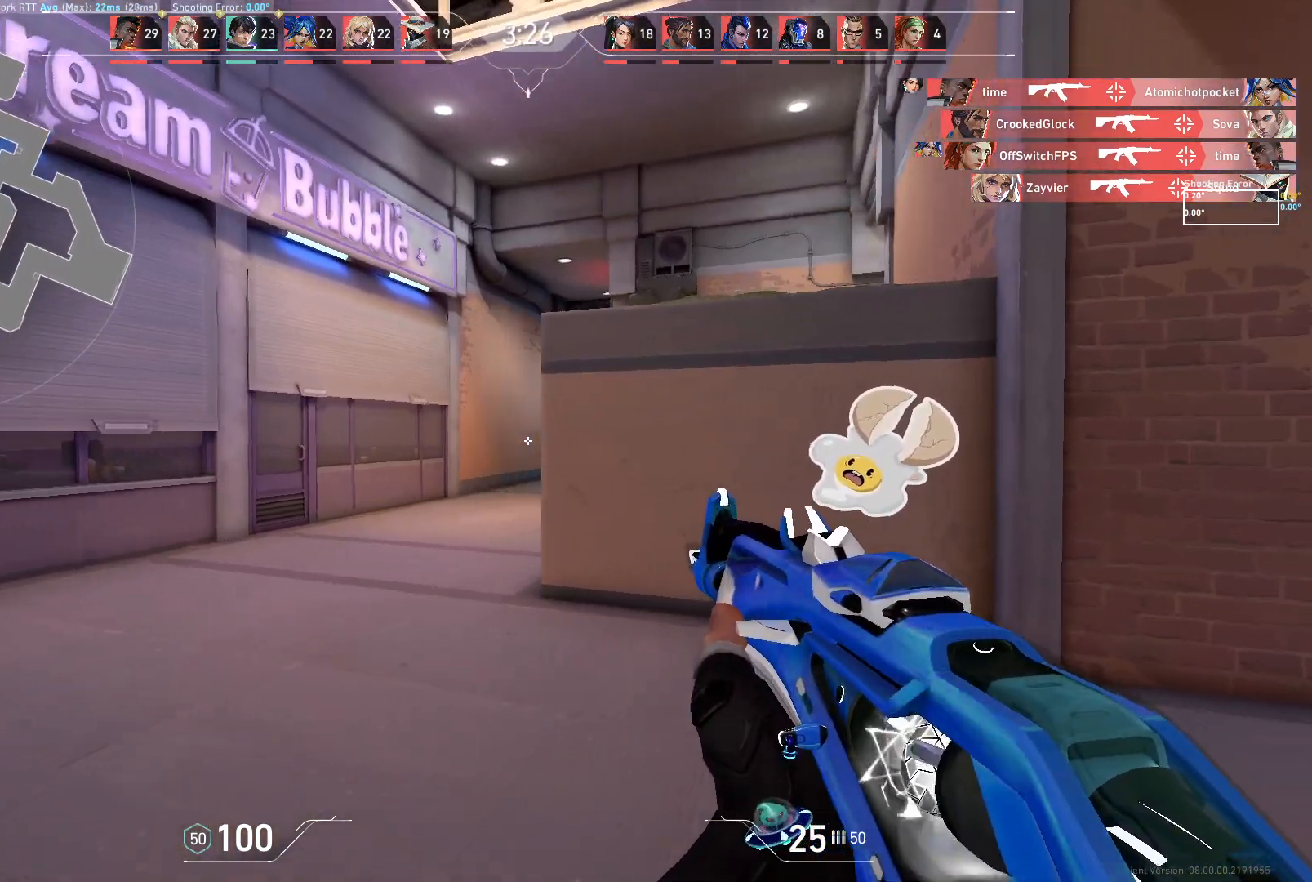
{"keys": ["a"], "mouse": [], "events": [[17, "d", "down"], [33, "a", "up"], [100, "d", "up"], [200, "a", "down"]]}
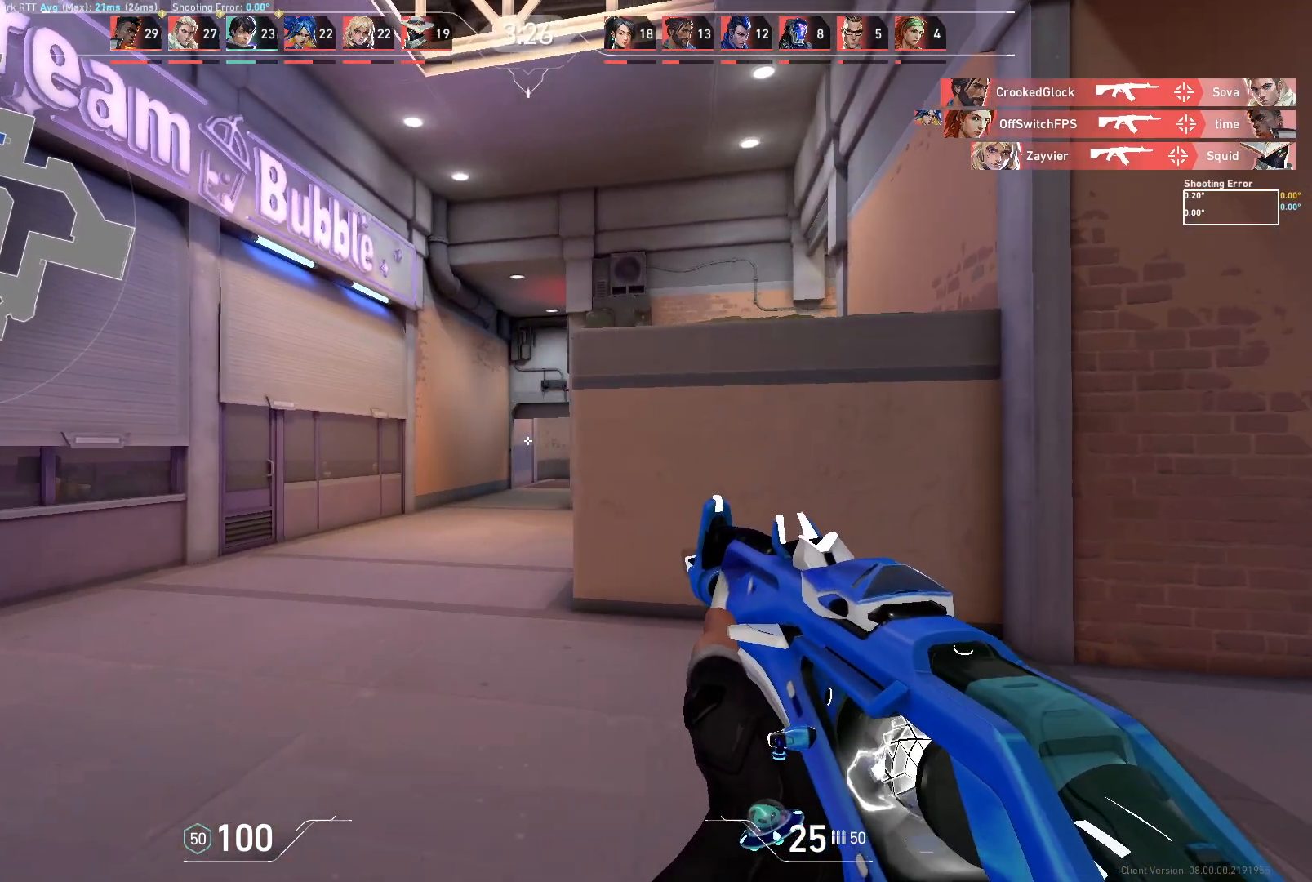
{"keys": ["a"], "mouse": [], "events": [[100, "d", "down"], [117, "a", "up"], [200, "d", "up"], [283, "a", "down"]]}
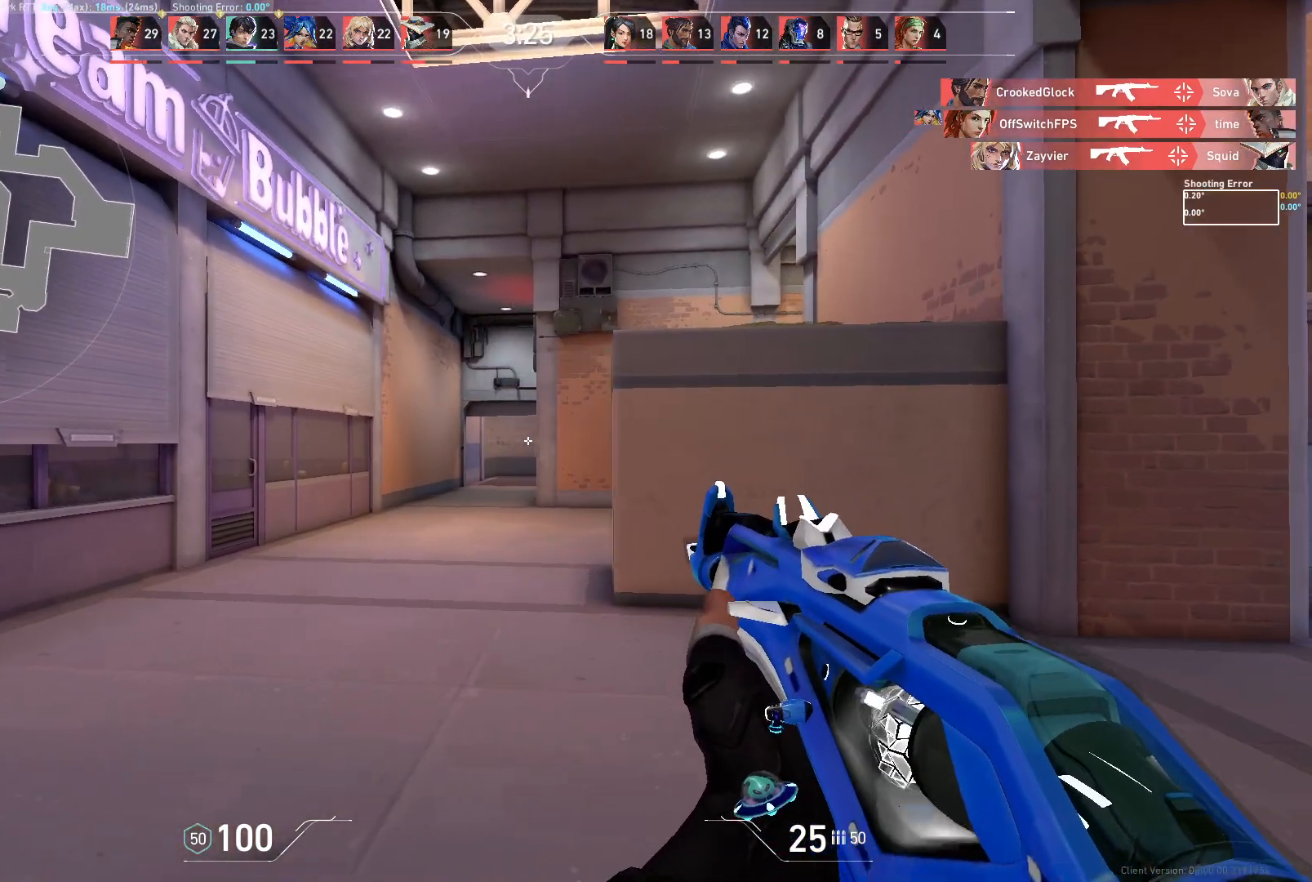
{"keys": ["a"], "mouse": [], "events": [[183, "d", "down"], [200, "a", "up"], [267, "d", "up"], [400, "a", "down"]]}
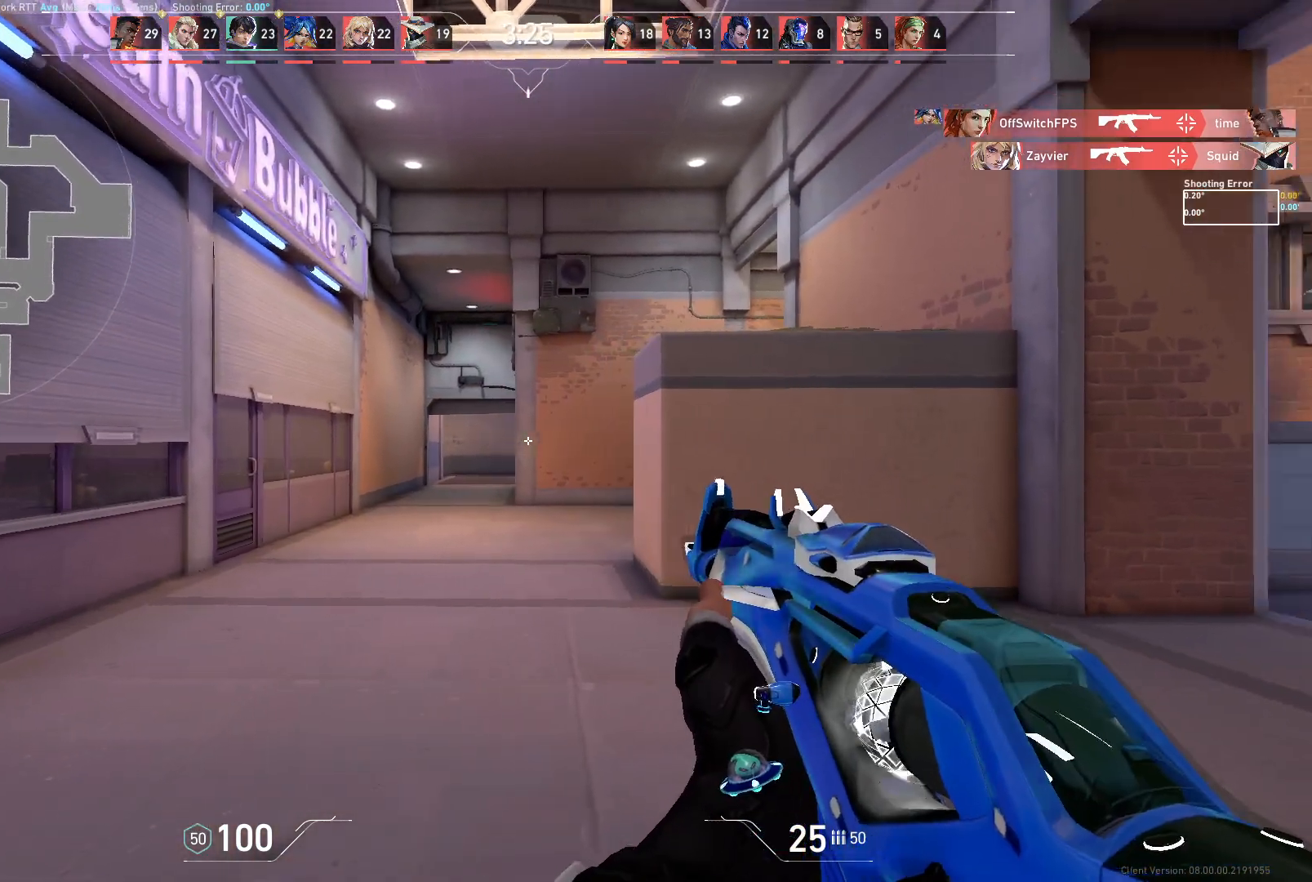
{"keys": [], "mouse": [], "events": [[467, "a", "up"]]}
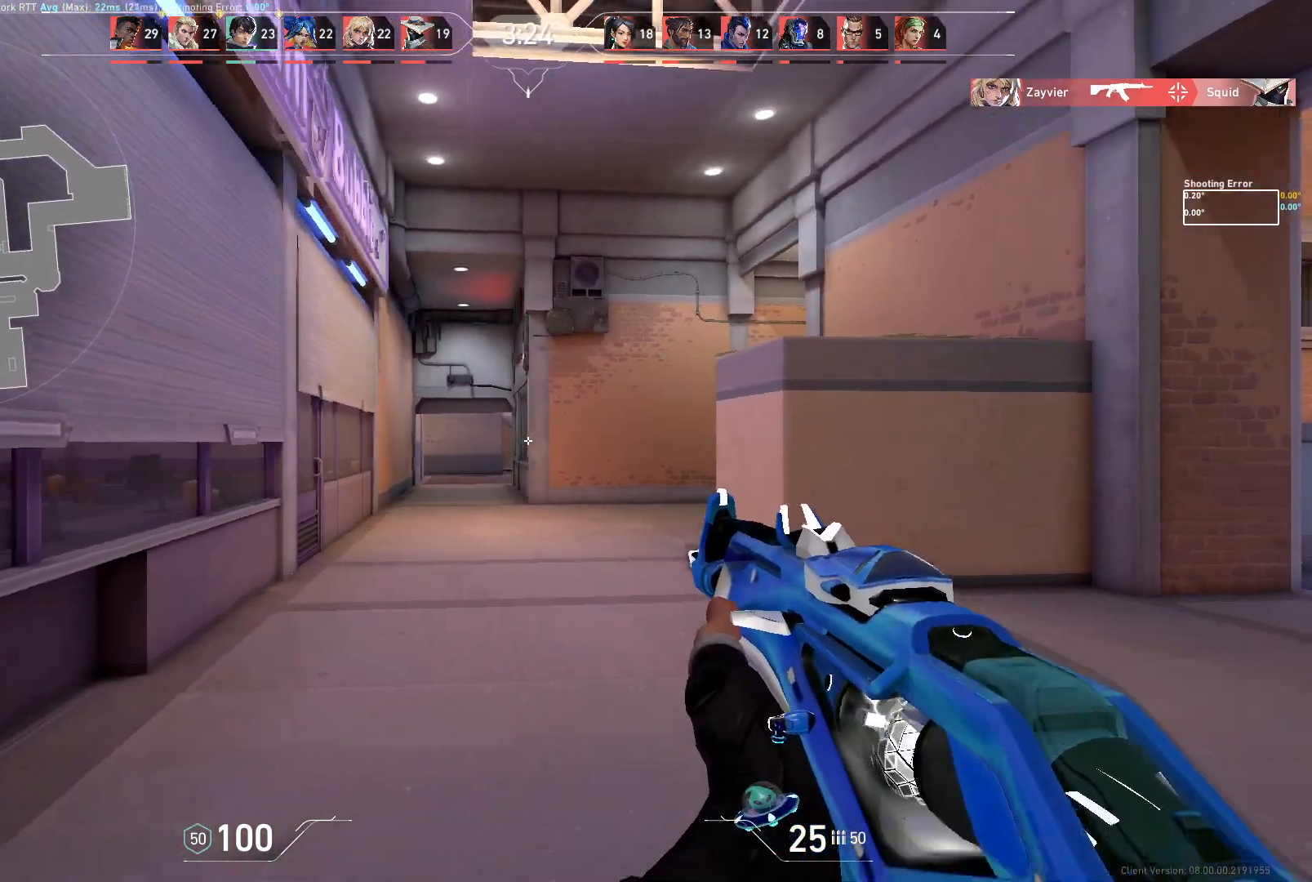
{"keys": ["a", "w"], "mouse": [], "events": [[133, "a", "down"], [383, "w", "down"]]}
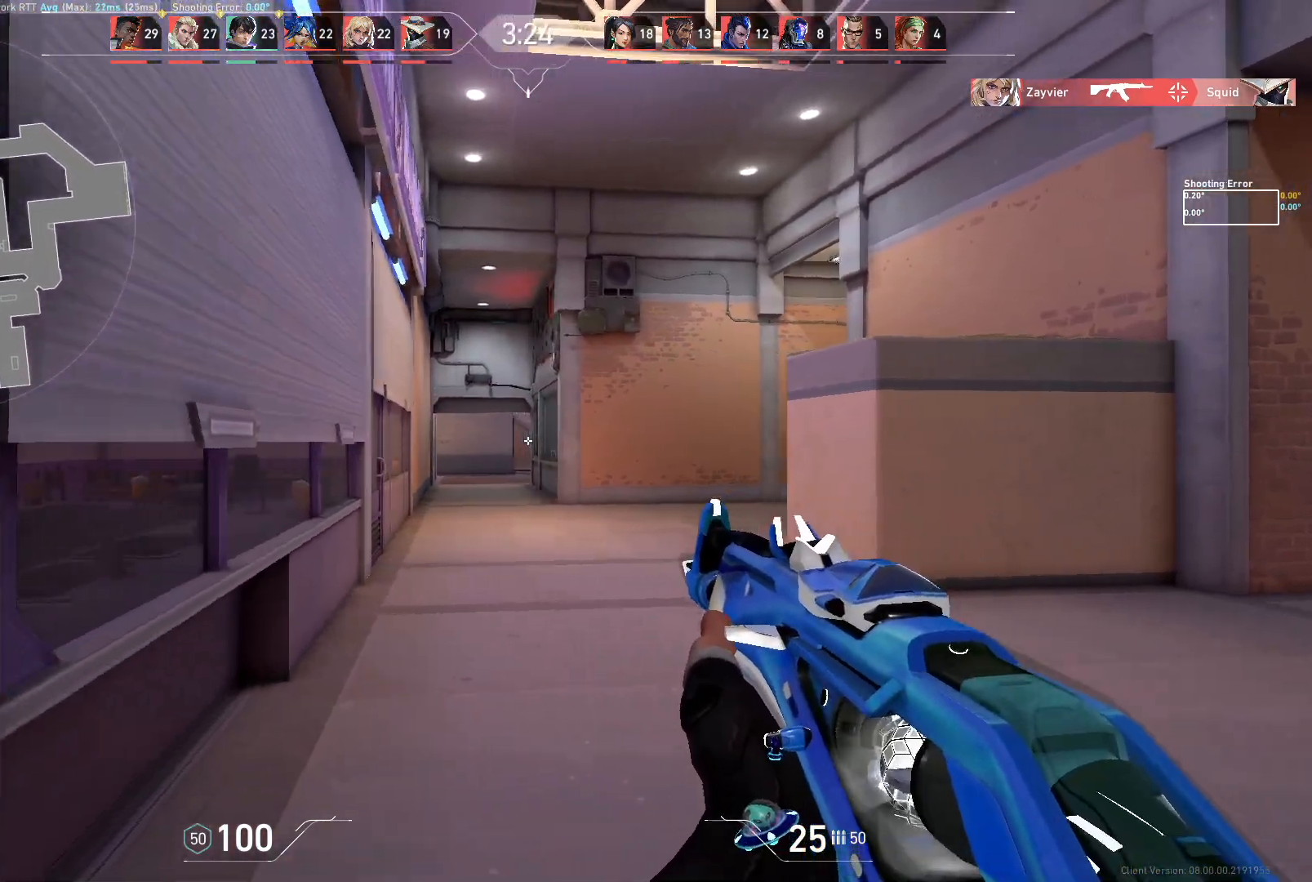
{"keys": ["d", "w"], "mouse": [], "events": [[17, "a", "up"], [133, "d", "down"]]}
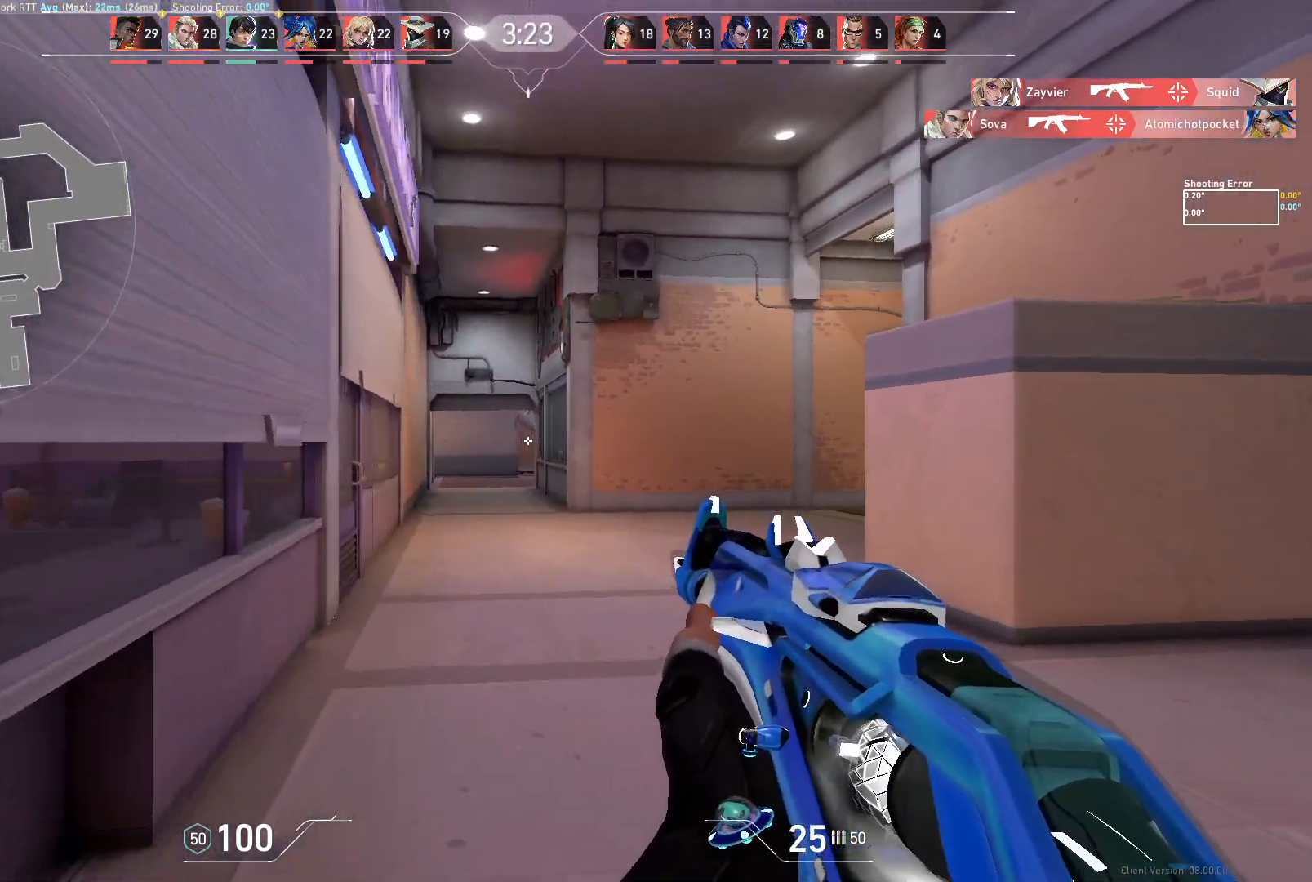
{"keys": ["d", "w"], "mouse": [], "events": []}
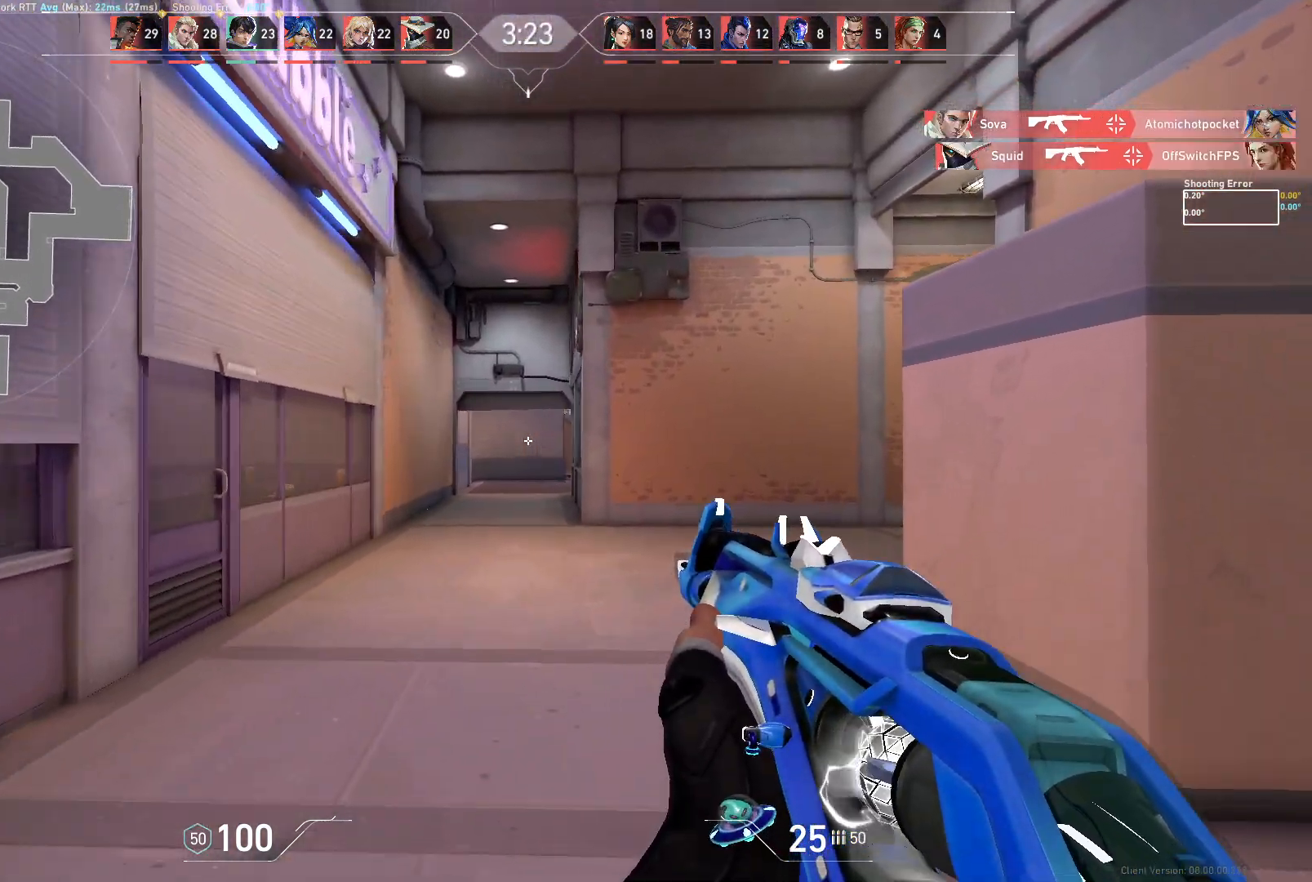
{"keys": ["d", "w"], "mouse": [], "events": [[67, "d", "up"], [467, "d", "down"]]}
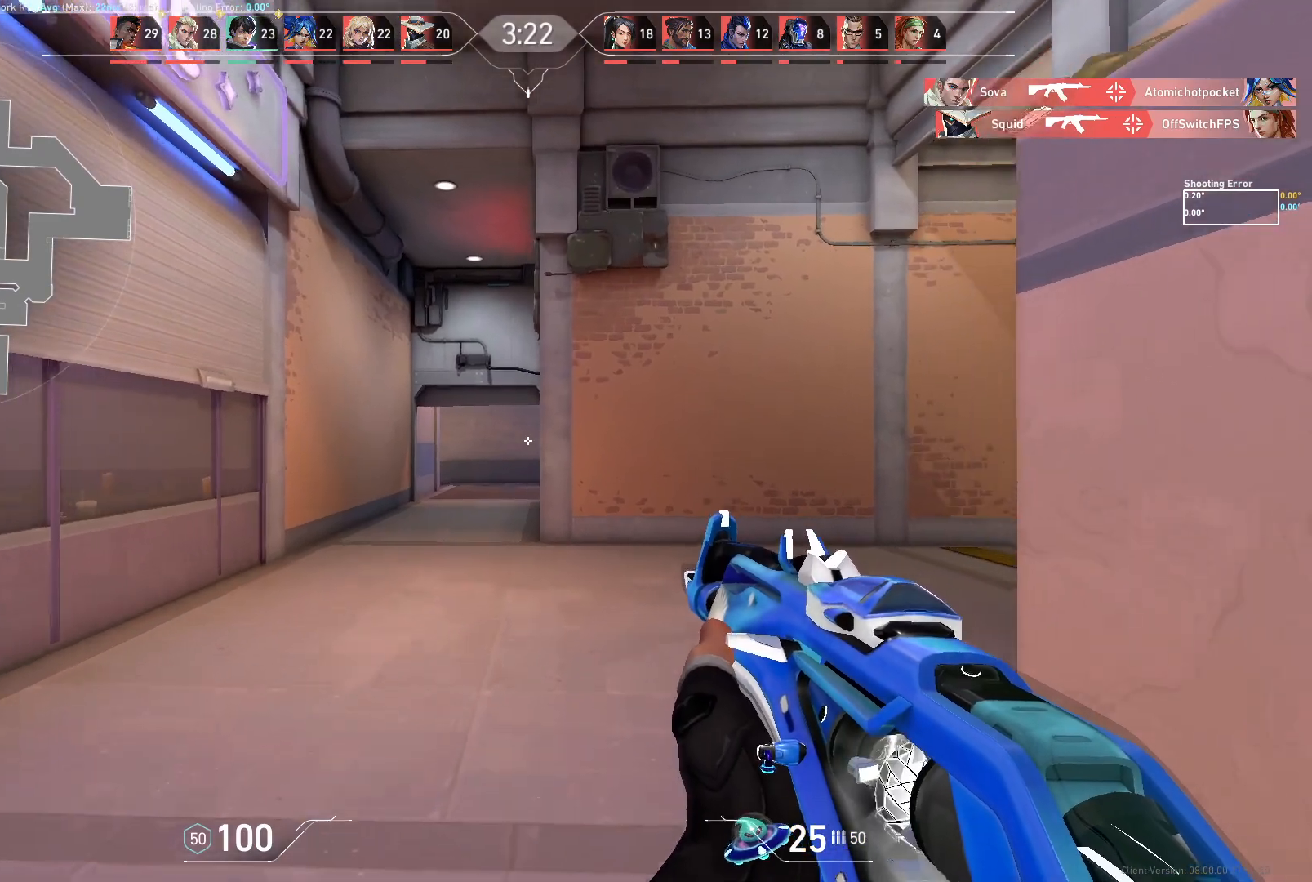
{"keys": ["a", "w"], "mouse": [], "events": [[217, "d", "up"], [417, "a", "down"]]}
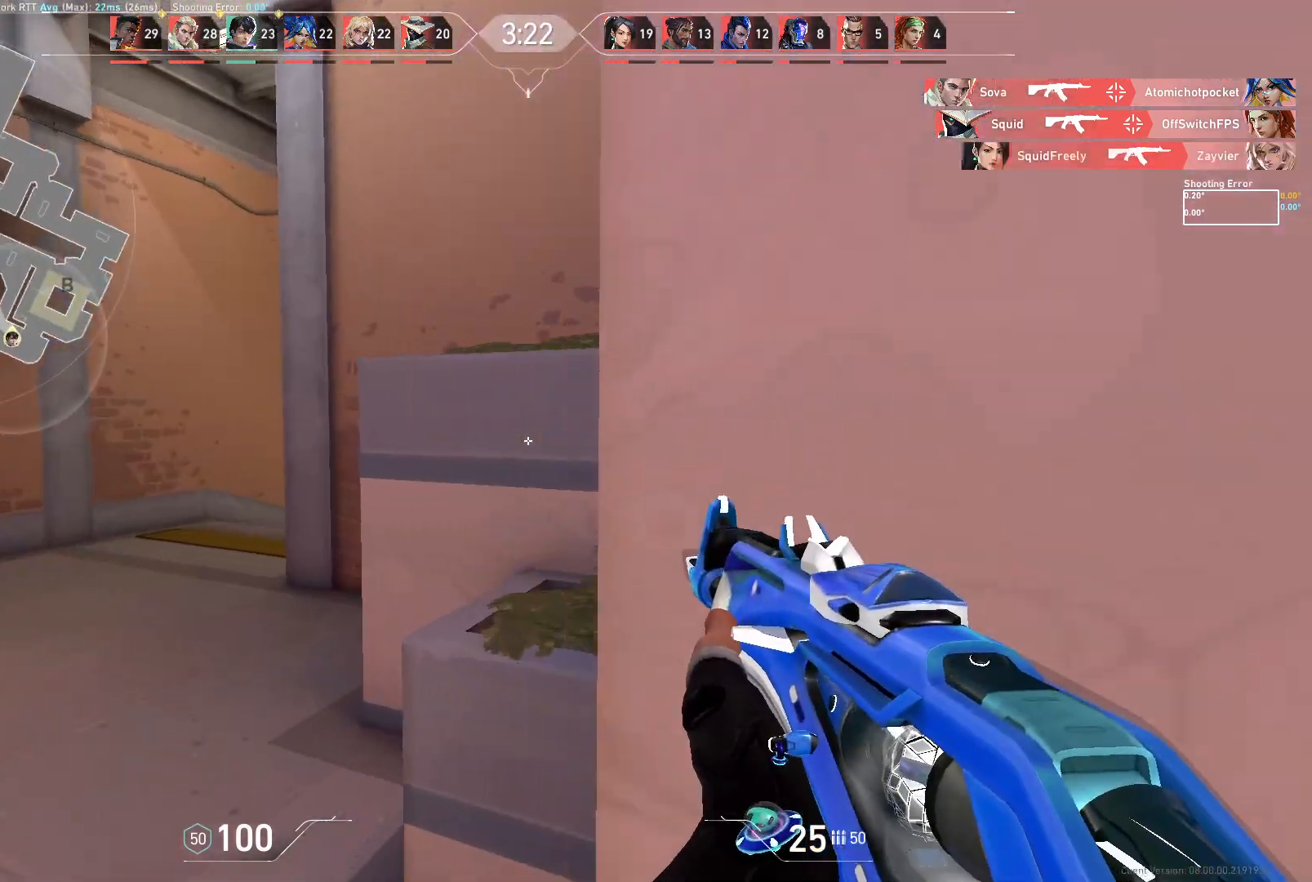
{"keys": ["a", "w"], "mouse": [], "events": []}
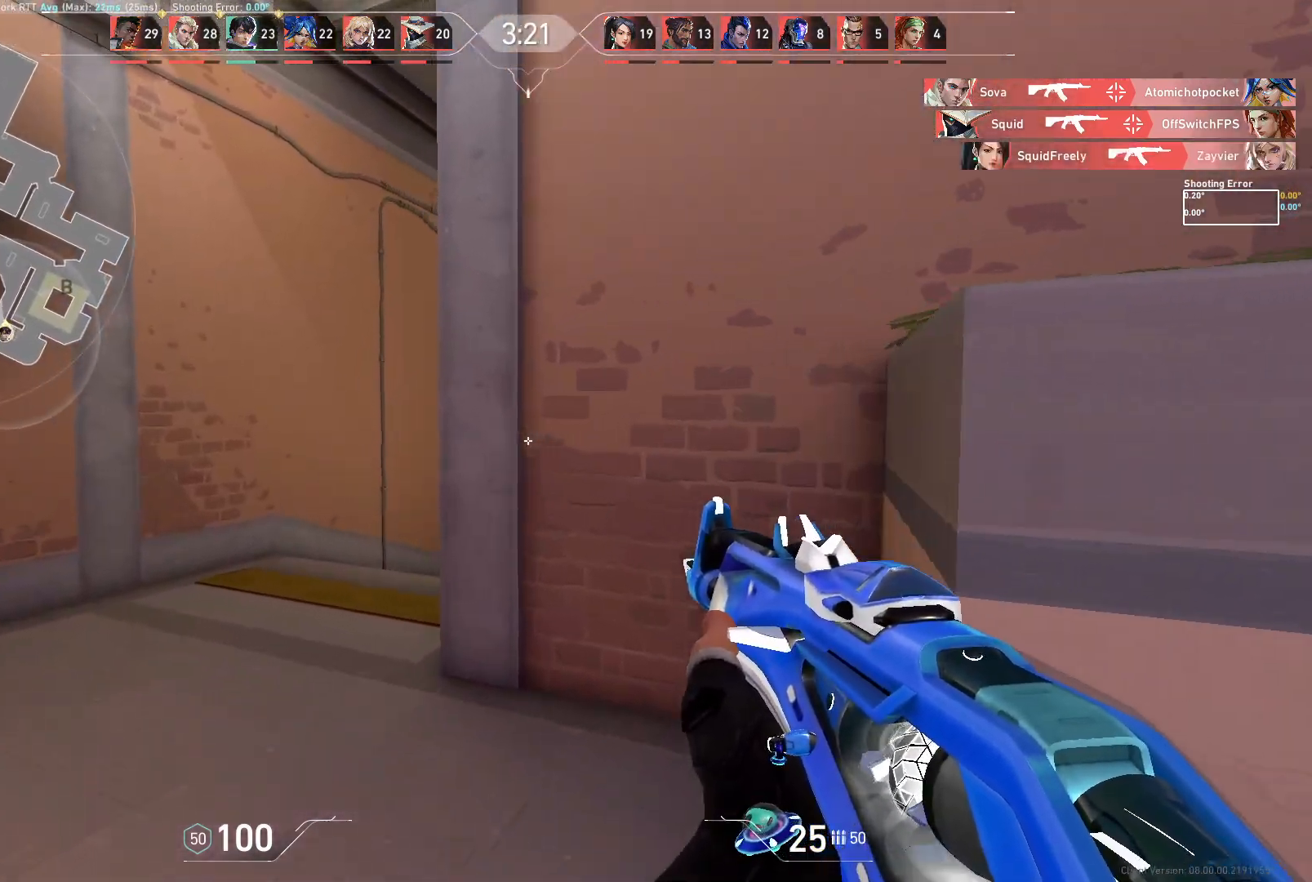
{"keys": ["a"], "mouse": [], "events": [[67, "a", "up"], [67, "w", "up"], [200, "a", "down"]]}
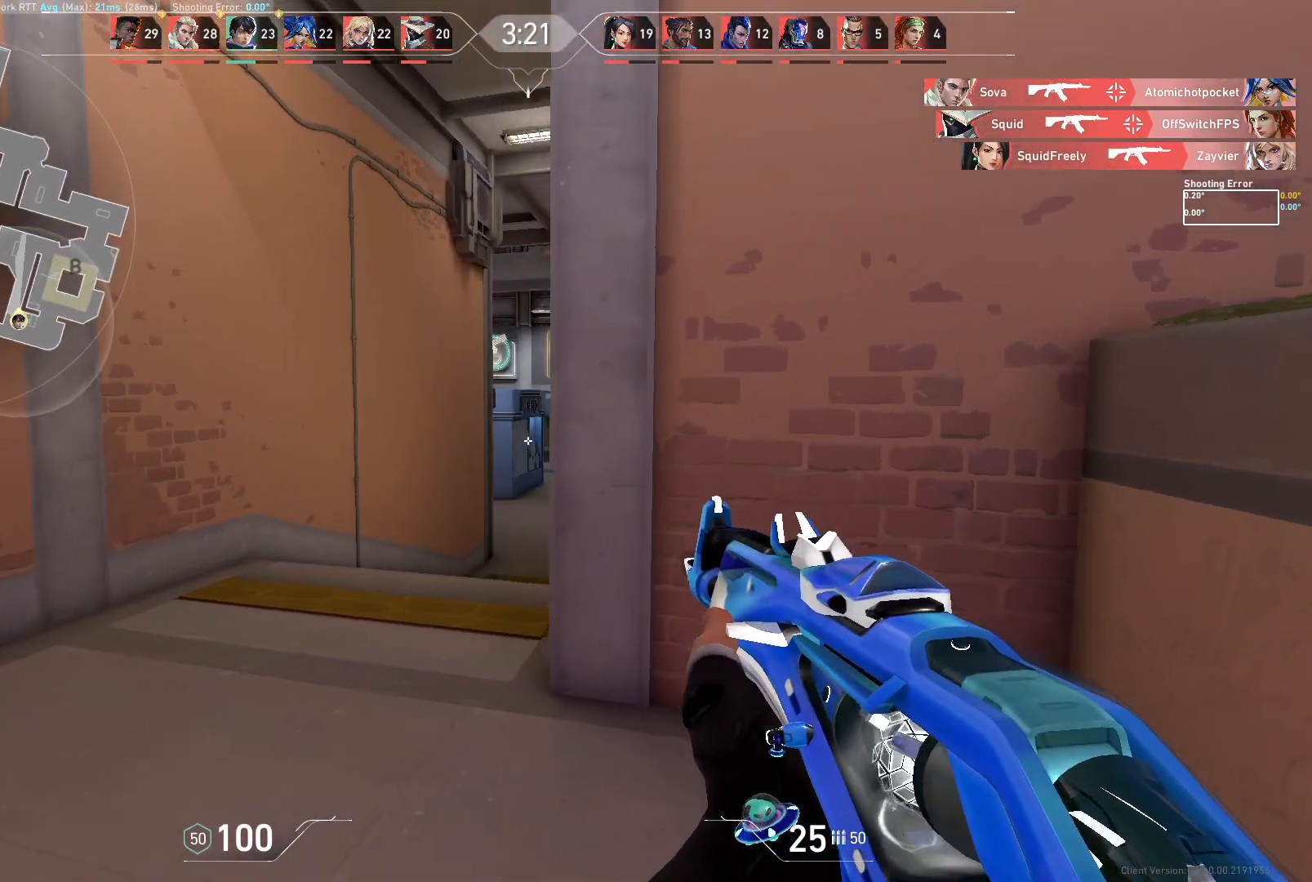
{"keys": ["a"], "mouse": [], "events": [[133, "d", "down"], [183, "a", "up"], [233, "d", "up"], [317, "a", "down"]]}
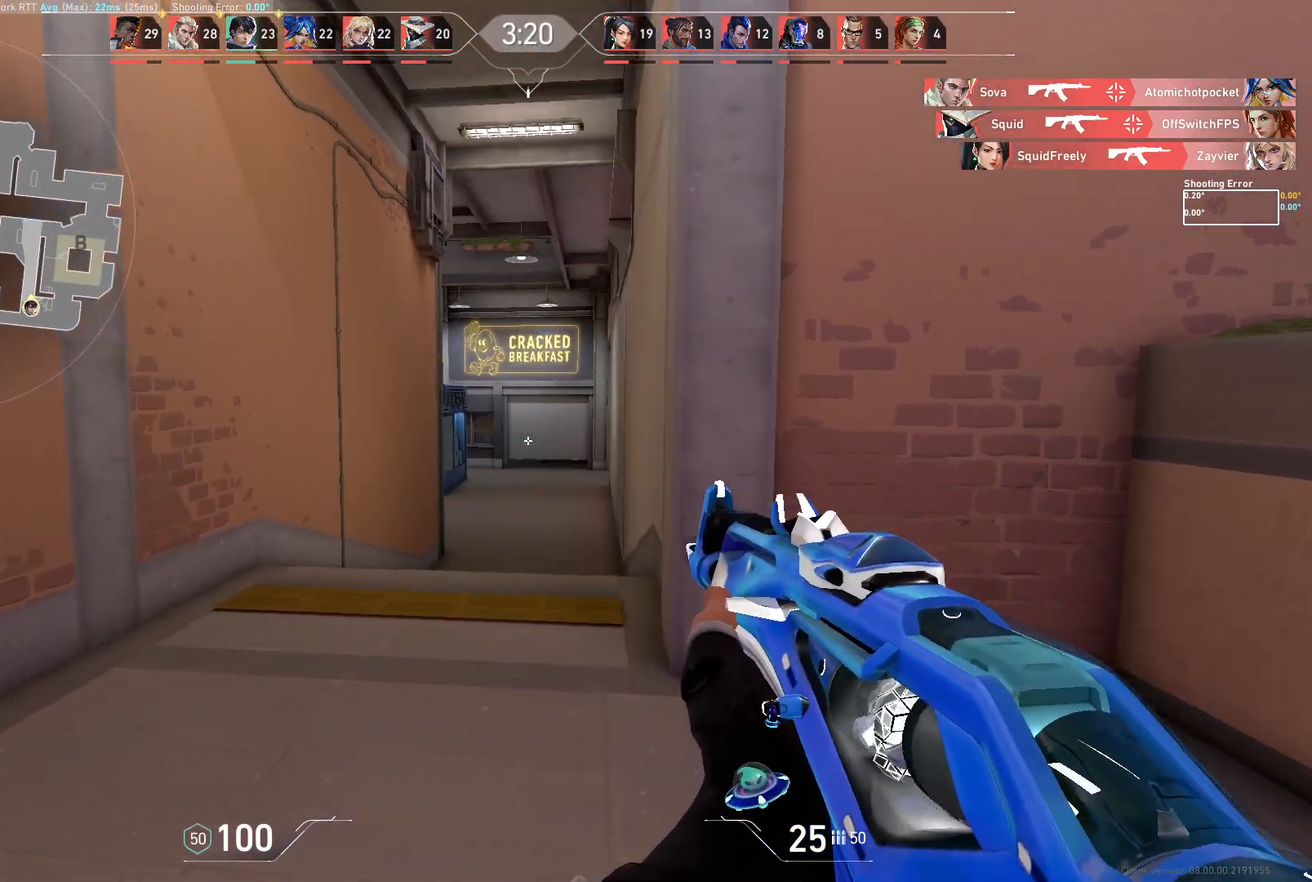
{"keys": ["a"], "mouse": [], "events": [[67, "d", "down"], [117, "a", "up"], [200, "d", "up"], [500, "a", "down"]]}
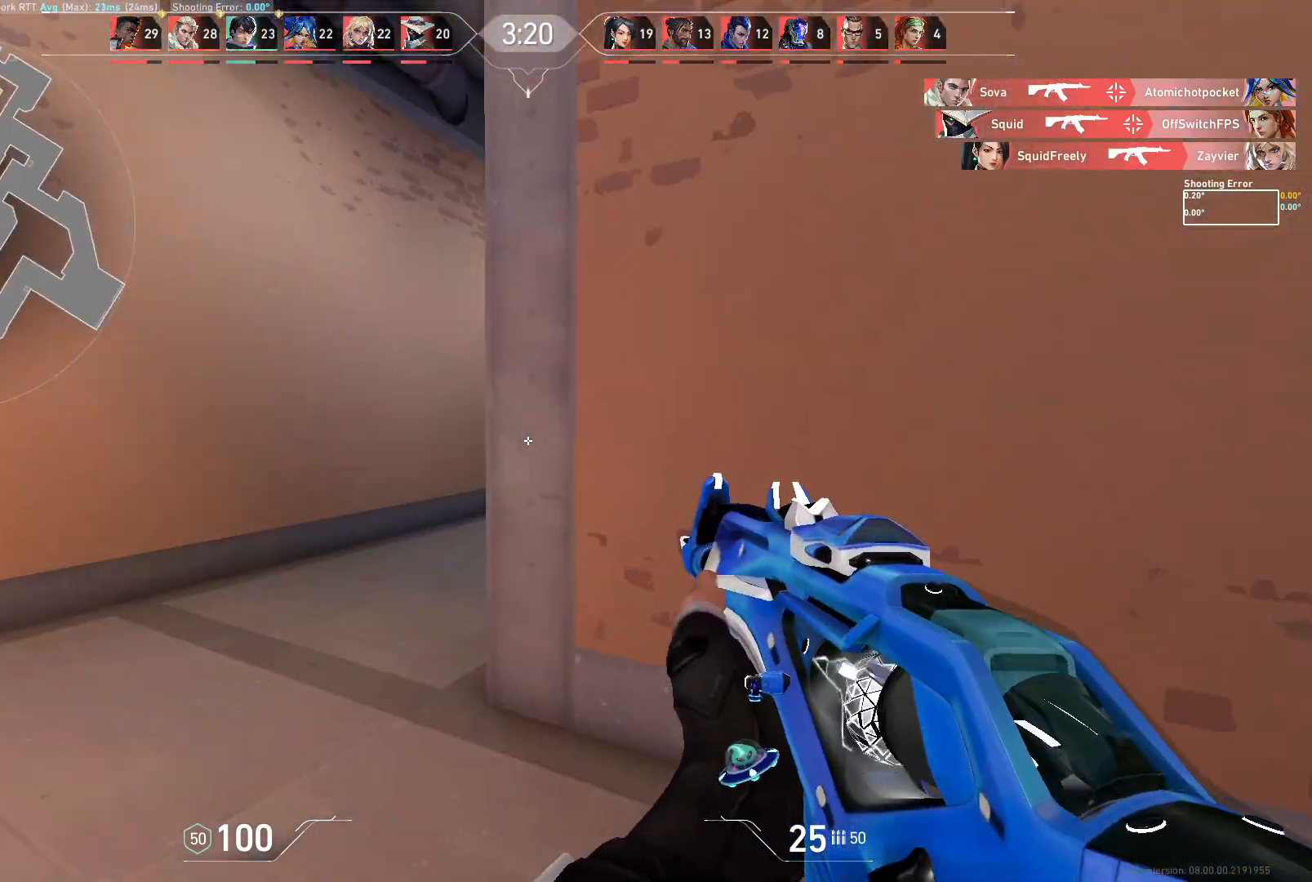
{"keys": ["d"], "mouse": [], "events": [[150, "w", "down"], [367, "d", "down"], [400, "a", "up"], [417, "w", "up"]]}
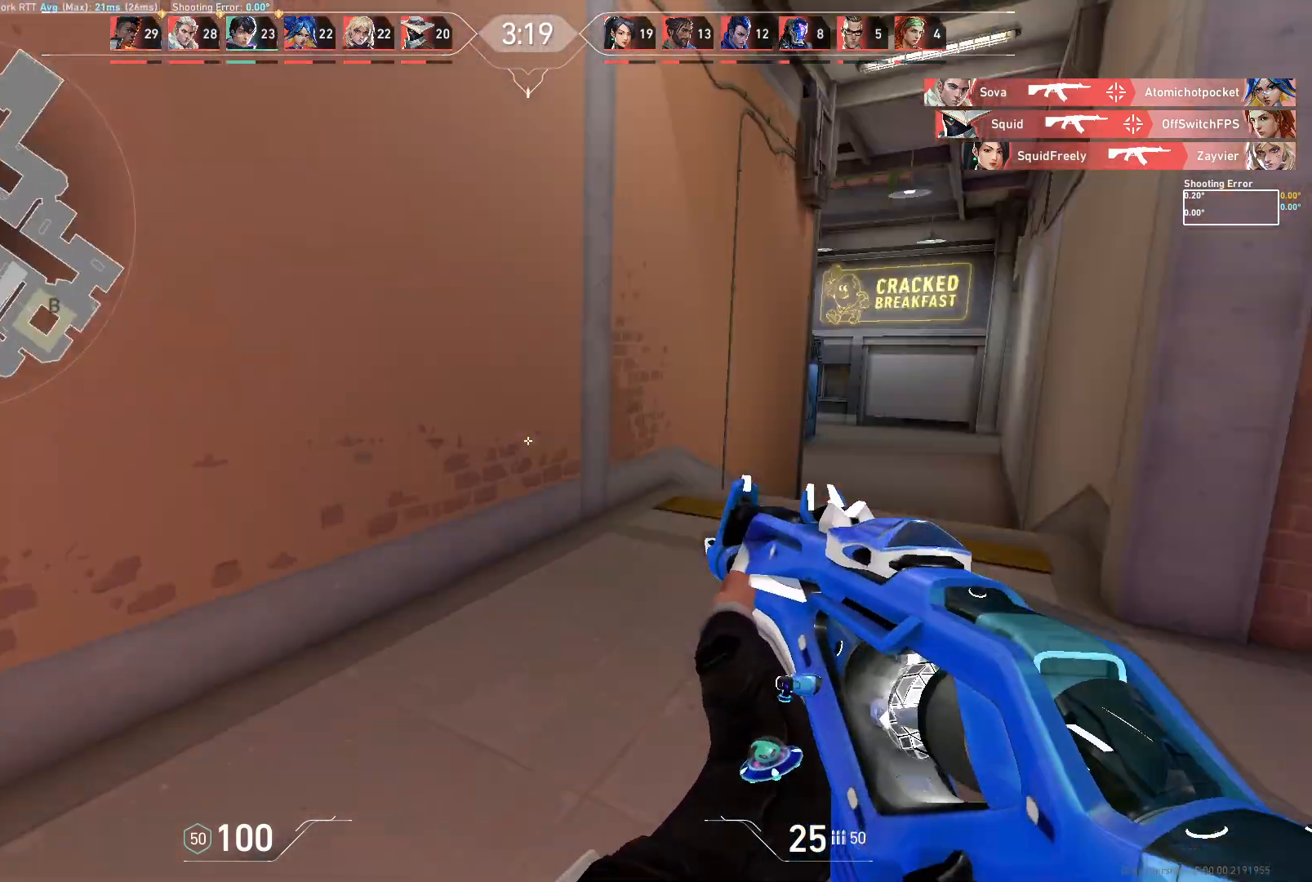
{"keys": [], "mouse": [], "events": [[350, "w", "down"], [367, "d", "up"], [500, "w", "up"]]}
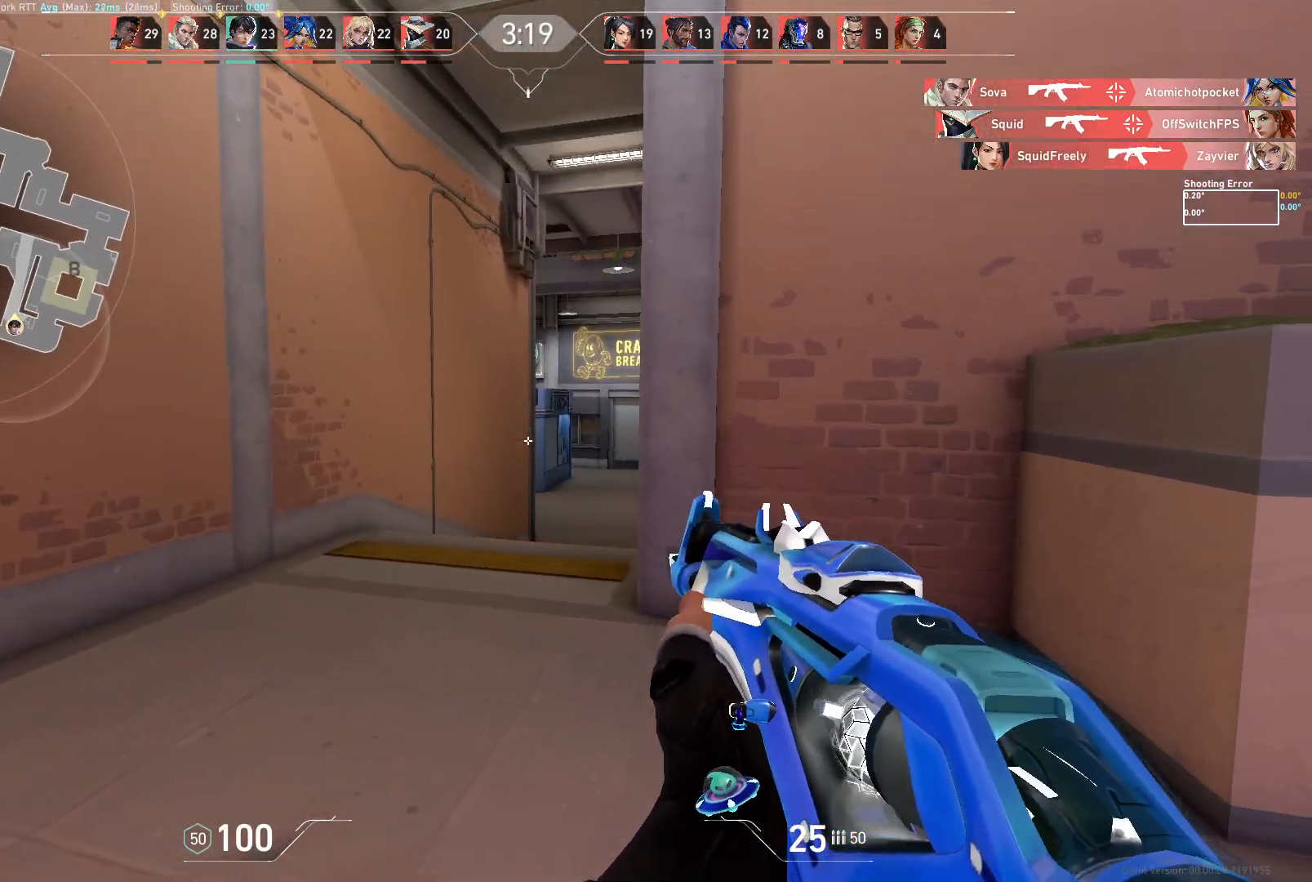
{"keys": ["w"], "mouse": [], "events": [[283, "w", "down"], [317, "a", "down"], [367, "a", "up"]]}
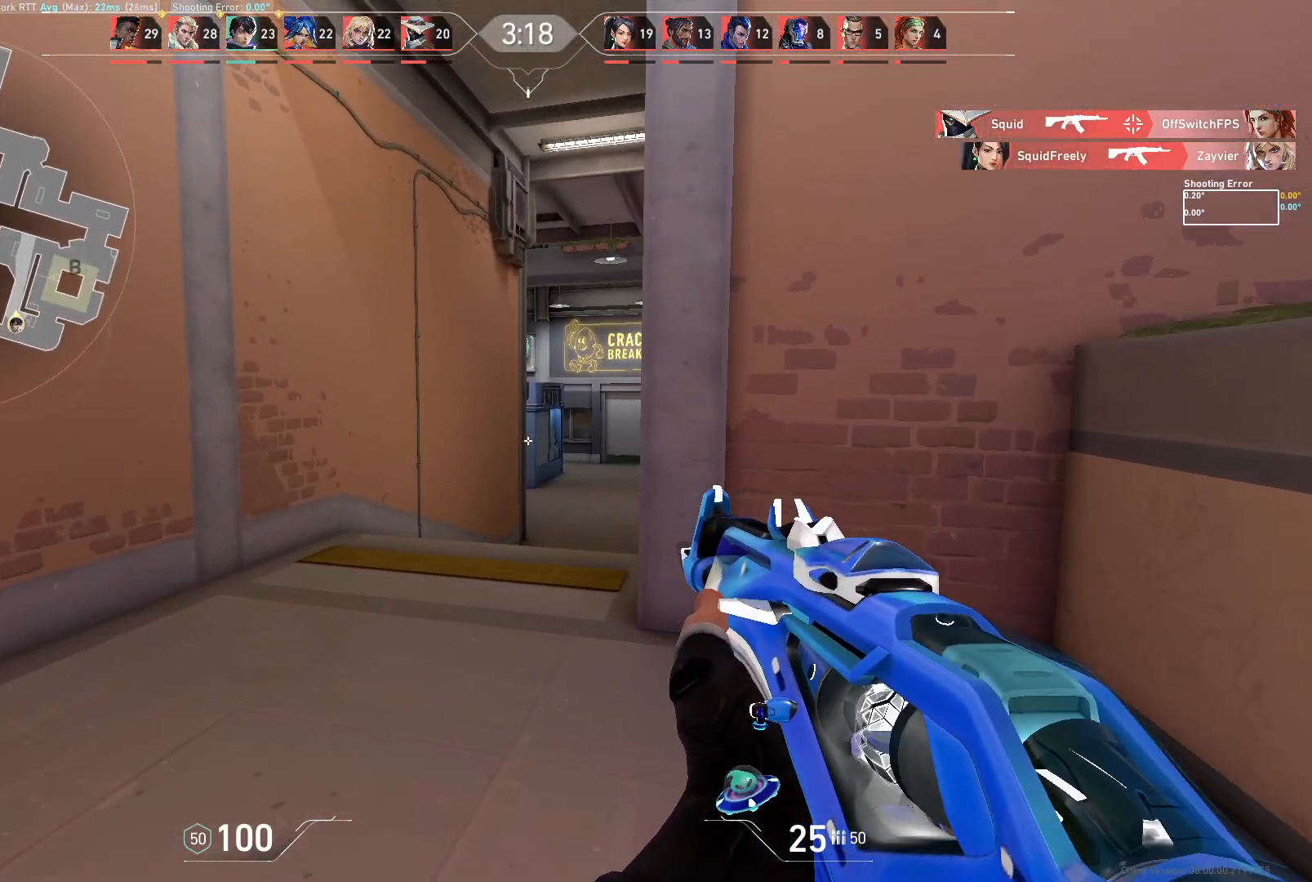
{"keys": ["w"], "mouse": [], "events": [[83, "d", "down"], [183, "d", "up"]]}
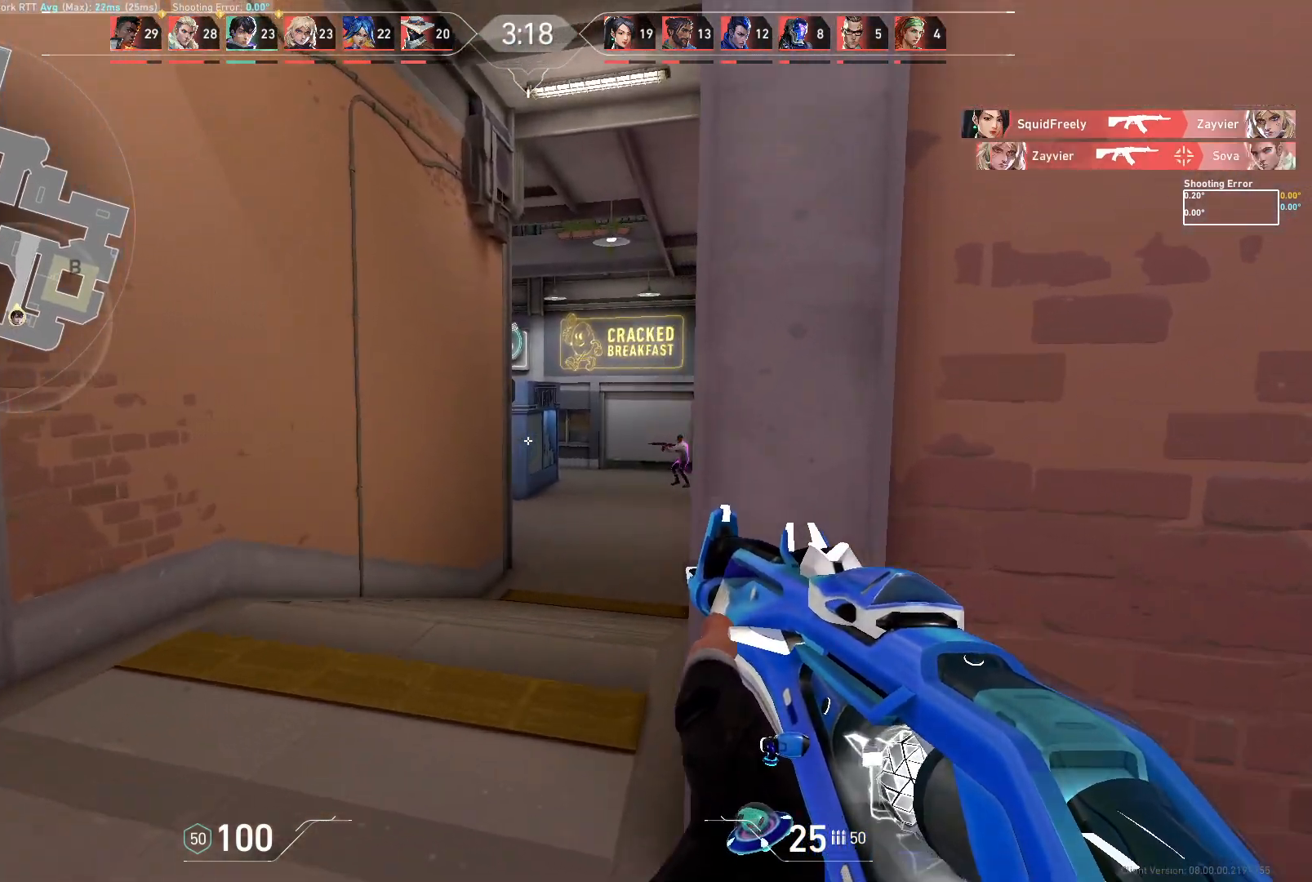
{"keys": [], "mouse": [], "events": [[217, "w", "up"]]}
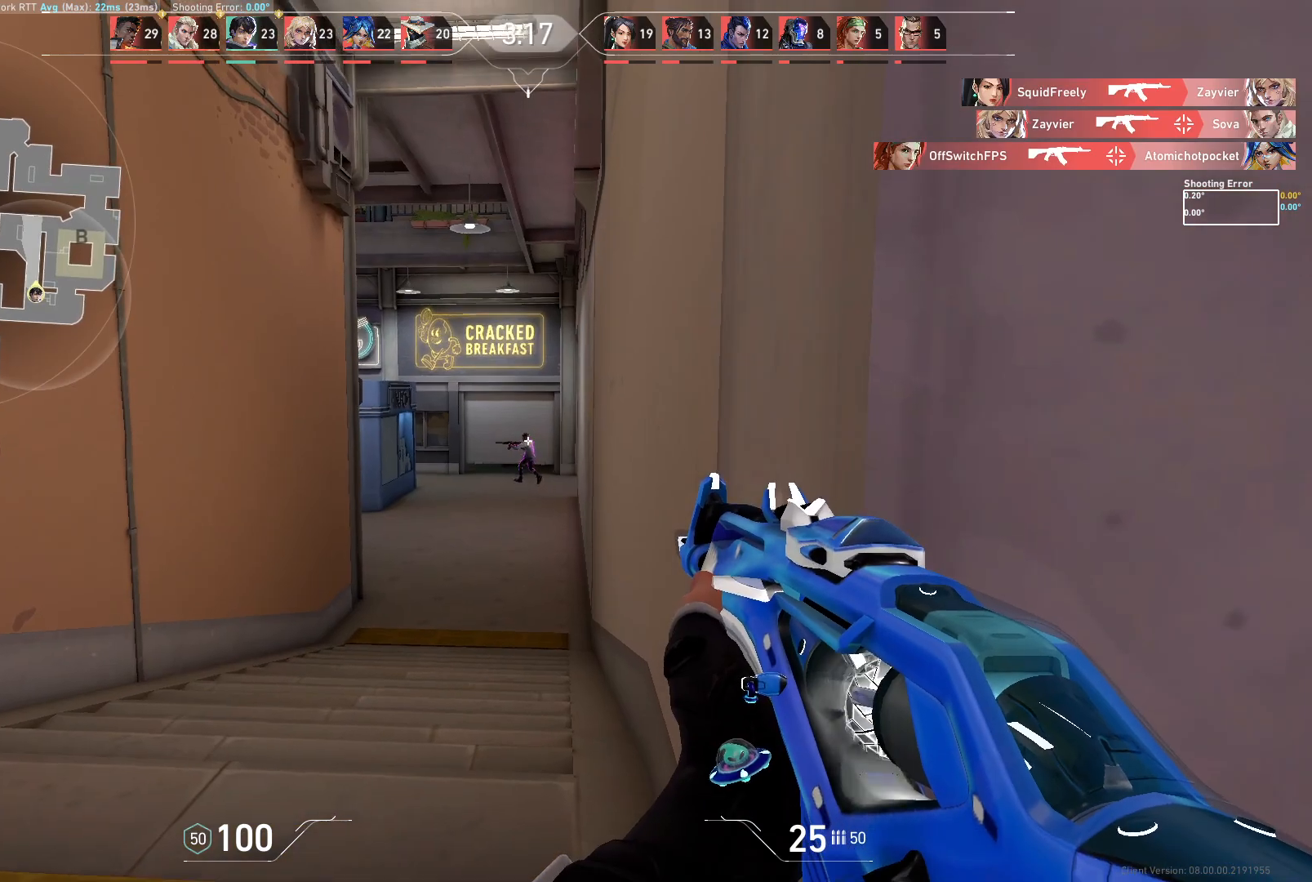
{"keys": [], "mouse": [], "events": [[33, "mouse_left", "down"], [333, "mouse_left", "up"]]}
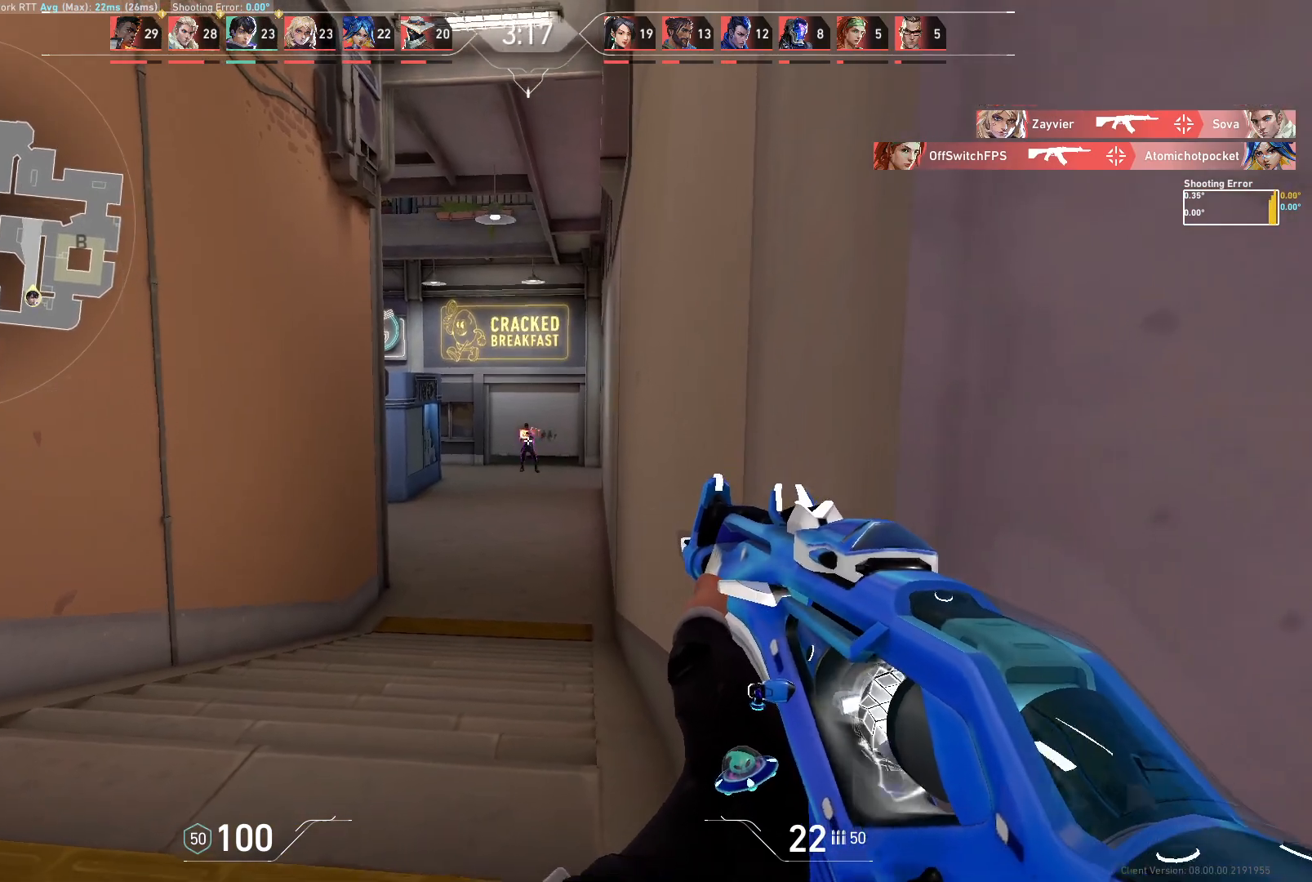
{"keys": ["a"], "mouse": [], "events": [[133, "mouse_left", "down"], [383, "mouse_left", "up"], [450, "a", "down"]]}
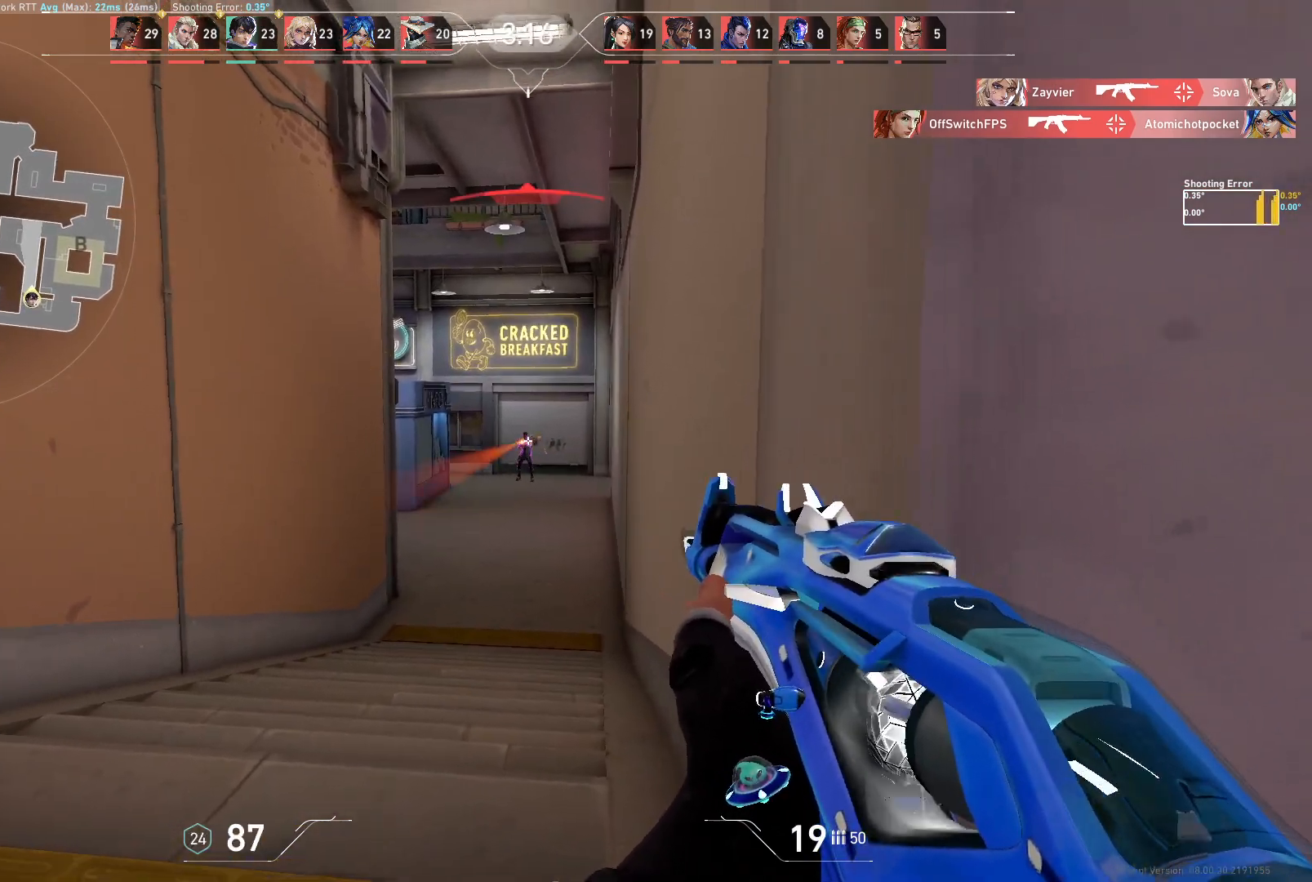
{"keys": [], "mouse": ["left"], "events": [[200, "d", "down"], [233, "a", "up"], [300, "d", "up"], [350, "mouse_left", "down"]]}